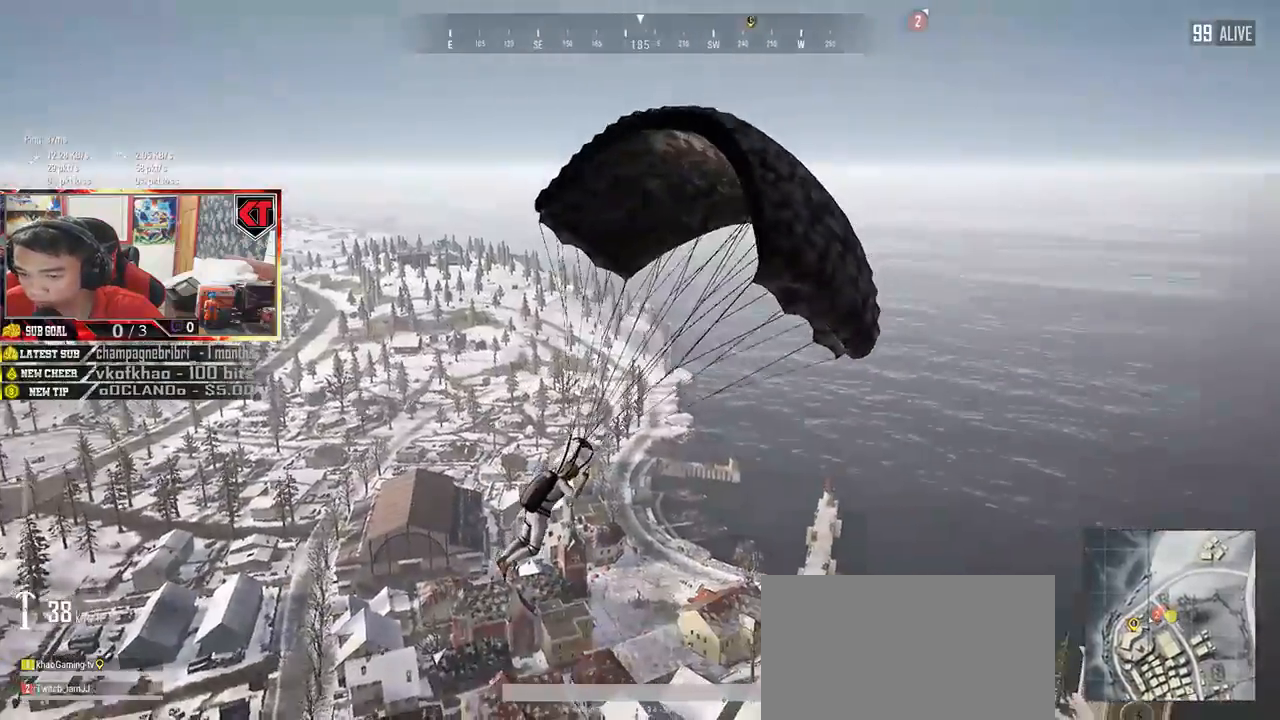
Gameplay with keyboard and mouse; each line is a JSON object with the keys and mouse buttons held at the frame after it. "events" lists presses ("down") and releases ("up") of "a", "c", "ctrl", "d", "e", "f", "q", "r", "s", "shift", "space", "tab", "v", "w", "x", "z", "mouse_left", "mouse_wheel", "mouse_right", "mouse_mb4" and "mouse_mb5" between this image and that frame as [ms after this image, input, new state], when the widget could be followed in between. "mouse_left", "mouse_wheel", "mouse_right", "mouse_mb4", "mouse_mb5" = the "left", "wheel", "right", "mb4", "mb5" buttons of the "mouse" list. No other keys are recorded. "wheel" means that the mouse wheel is clicked or scrolled. Mouse movement is not recorded.
{"keys": ["w"], "mouse": [], "events": []}
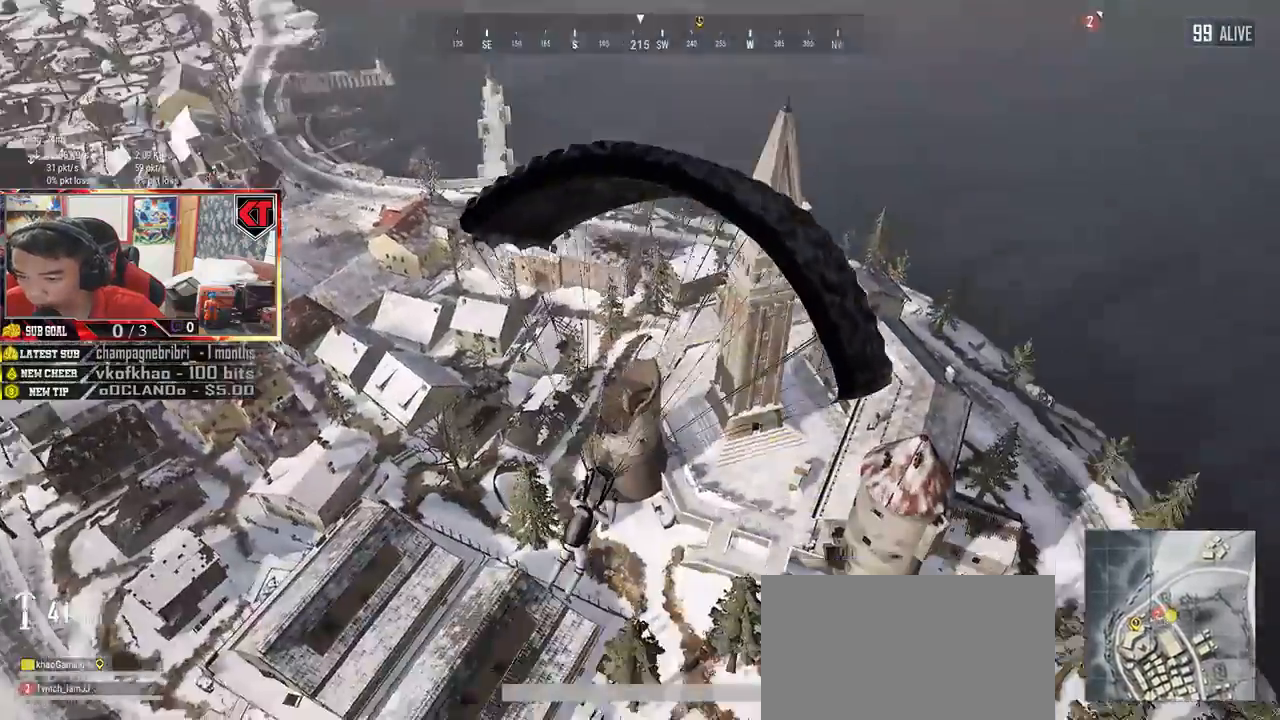
{"keys": ["w"], "mouse": [], "events": []}
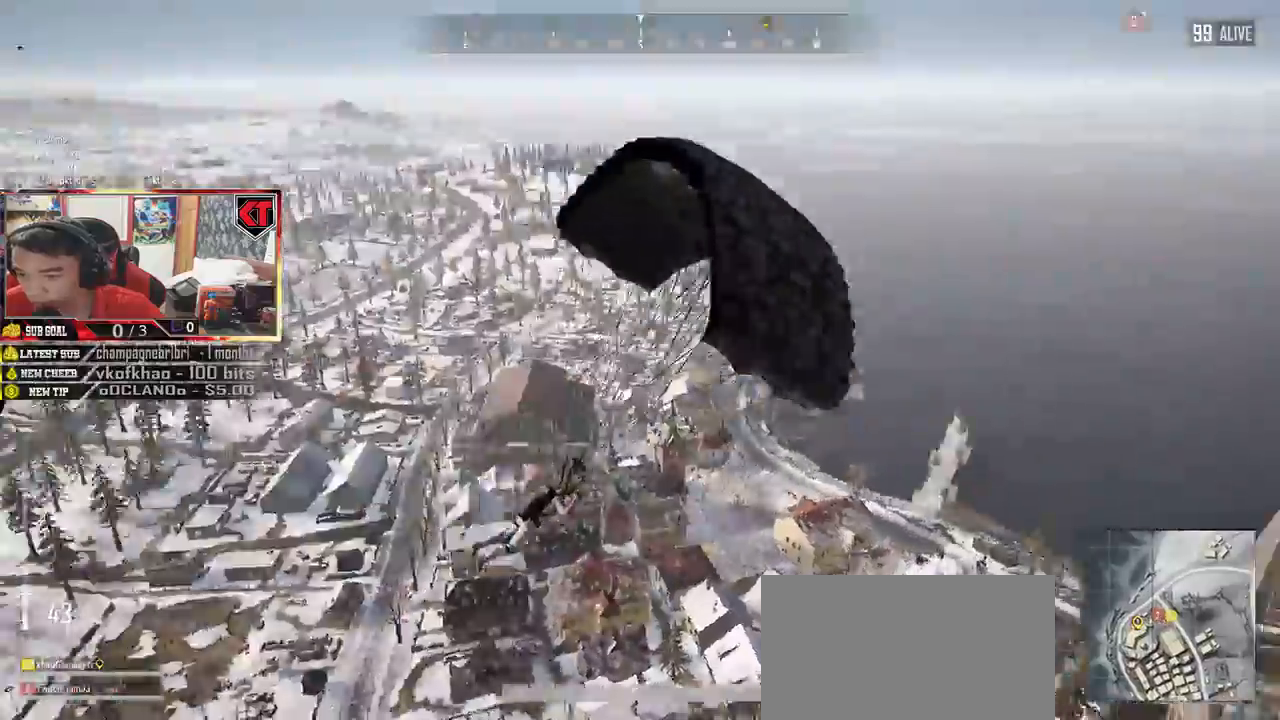
{"keys": ["w"], "mouse": [], "events": []}
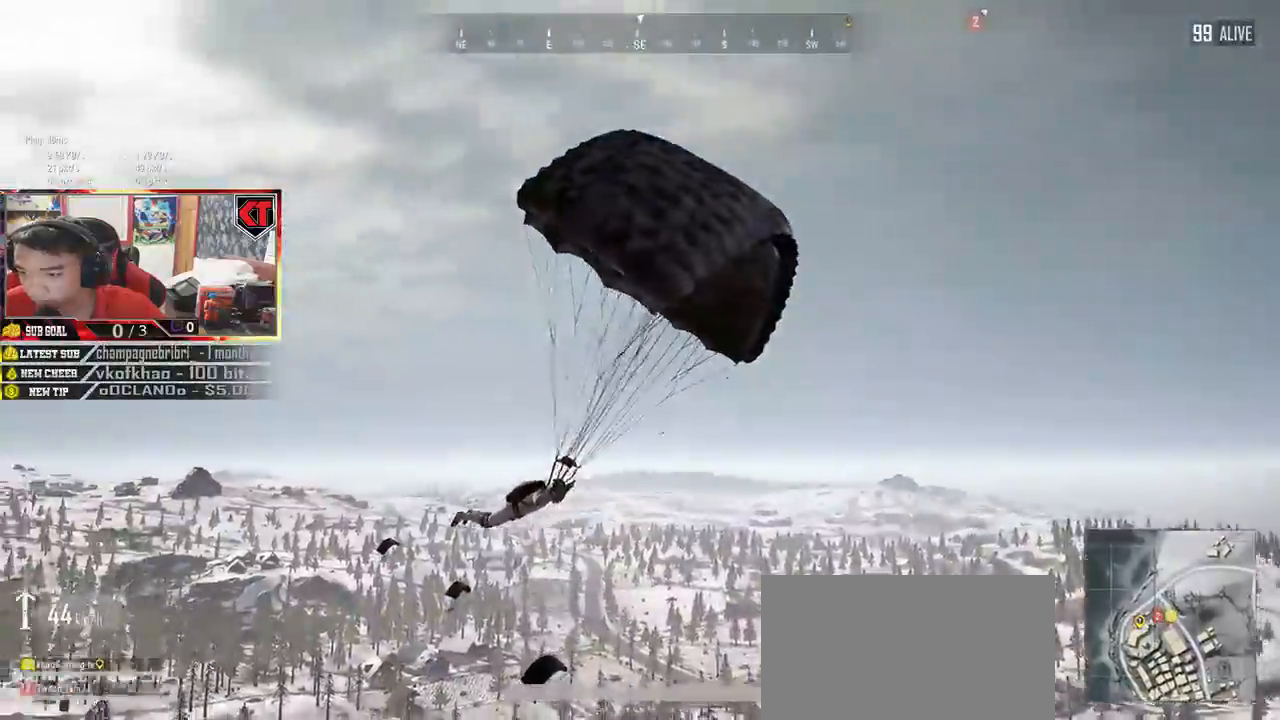
{"keys": ["w"], "mouse": [], "events": []}
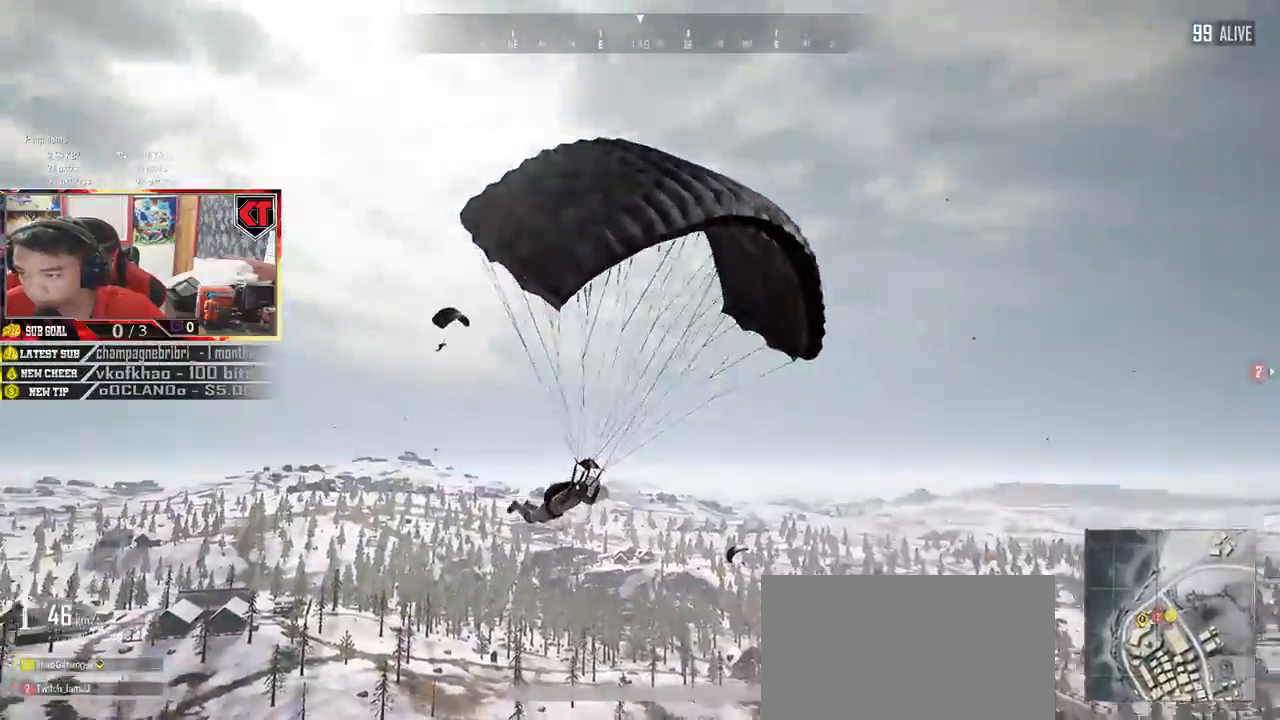
{"keys": ["w"], "mouse": [], "events": []}
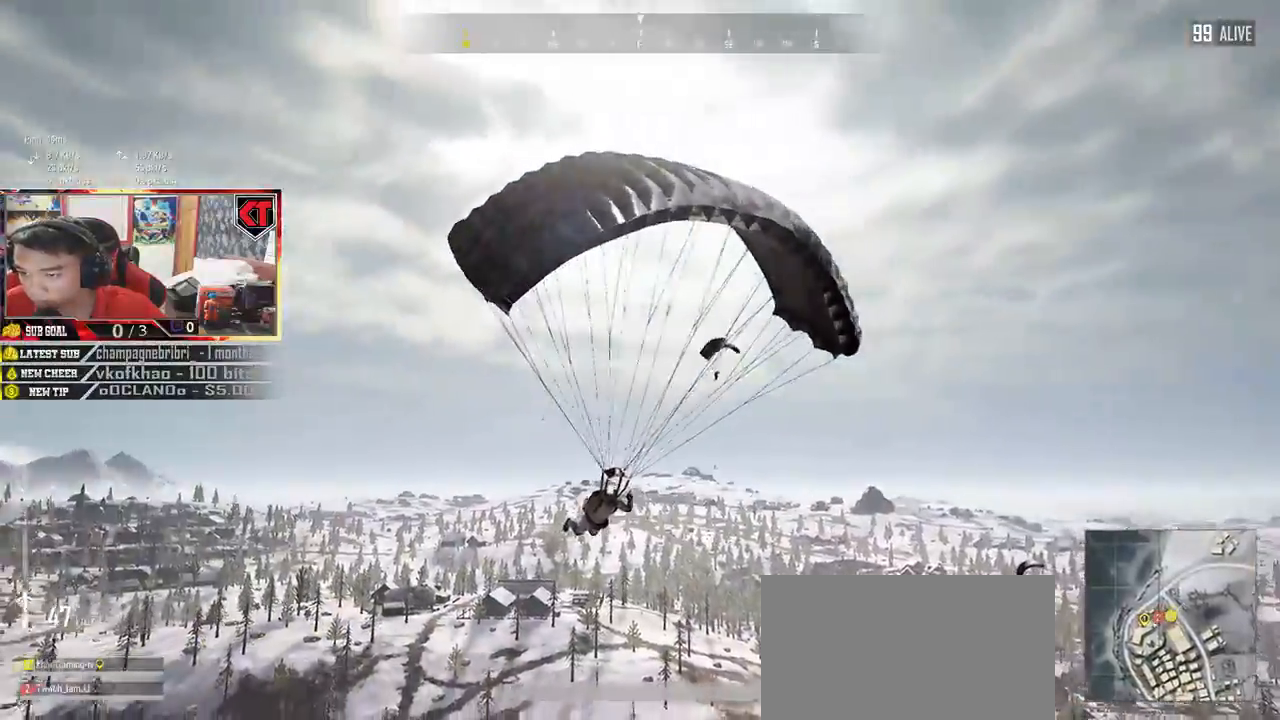
{"keys": ["w"], "mouse": []}
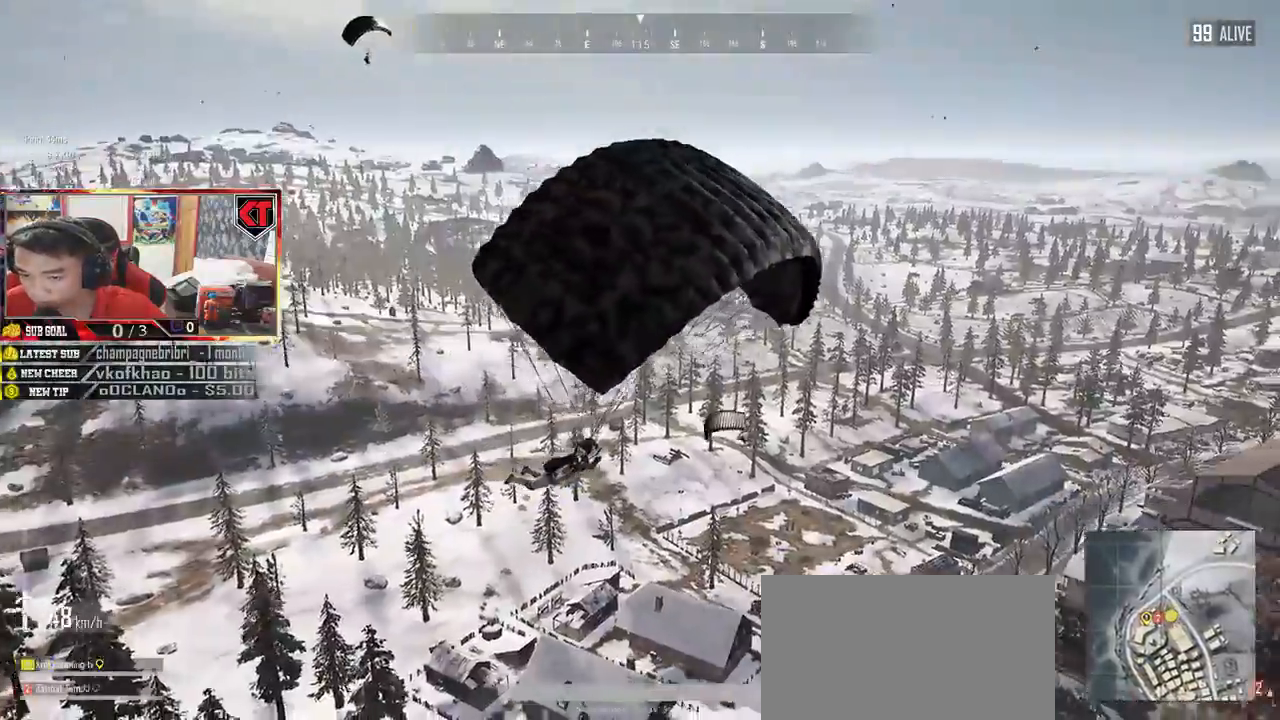
{"keys": ["w"], "mouse": [], "events": []}
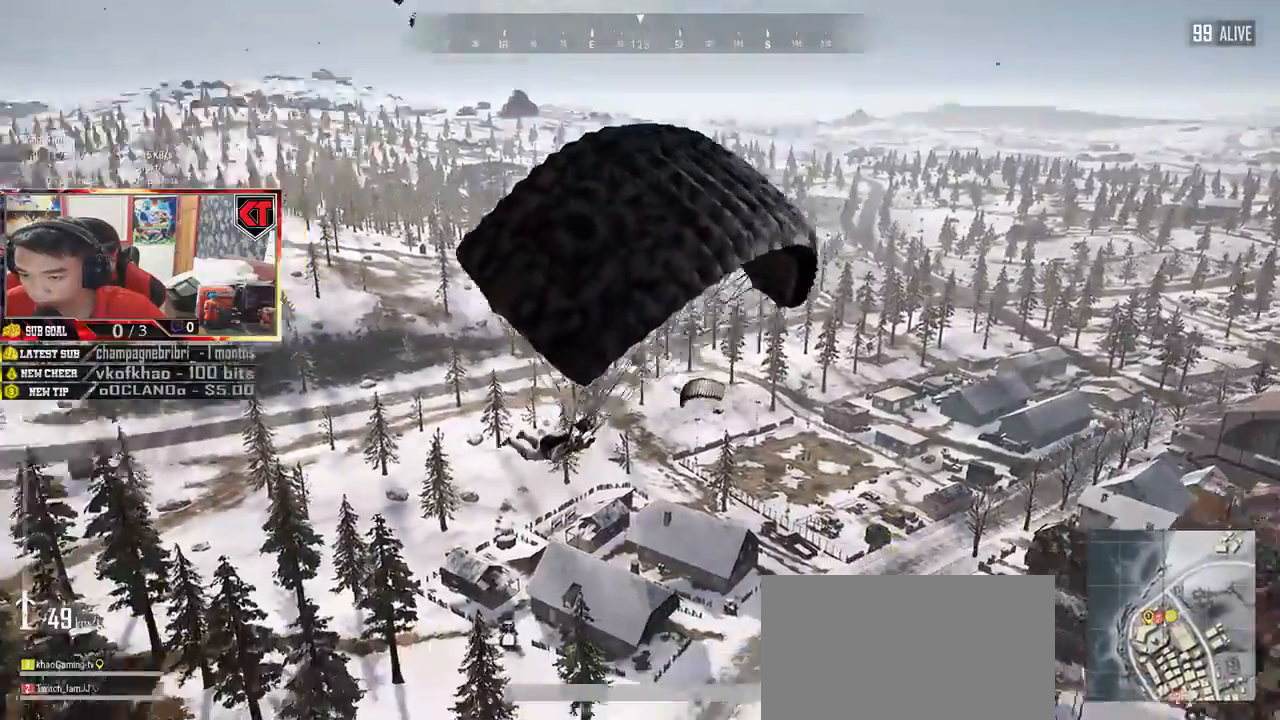
{"keys": ["w"], "mouse": [], "events": []}
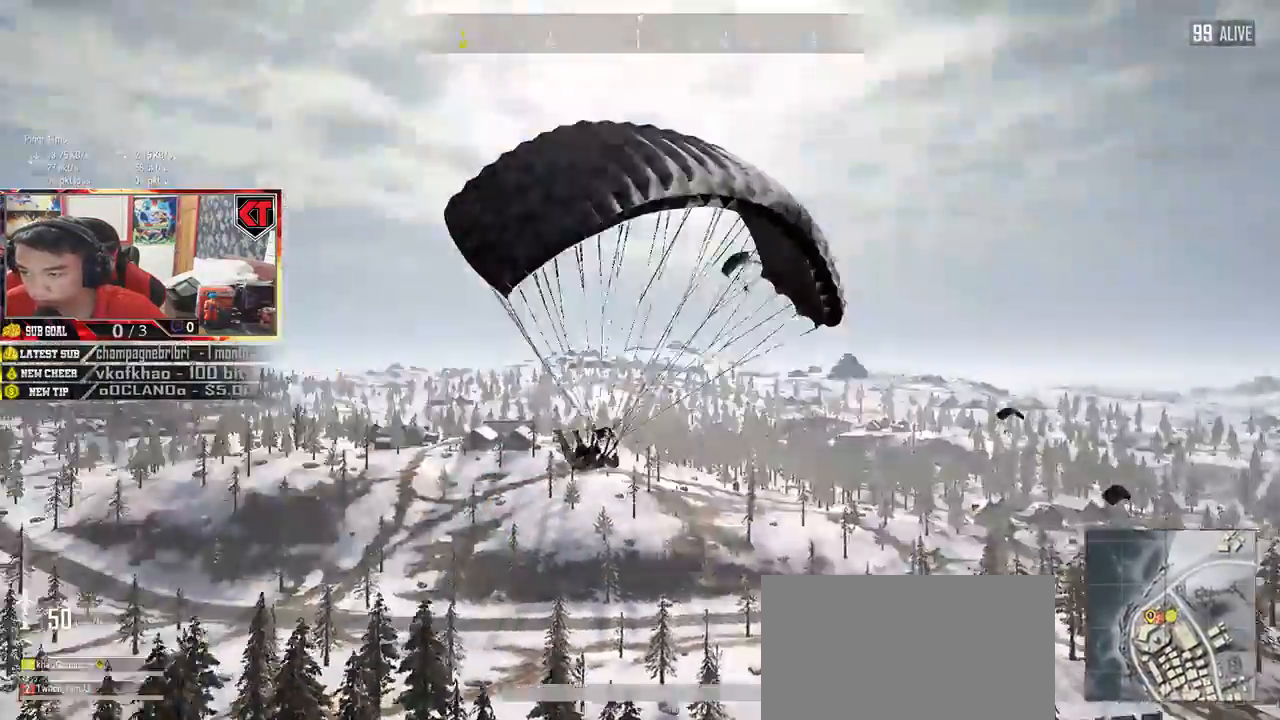
{"keys": ["w"], "mouse": [], "events": []}
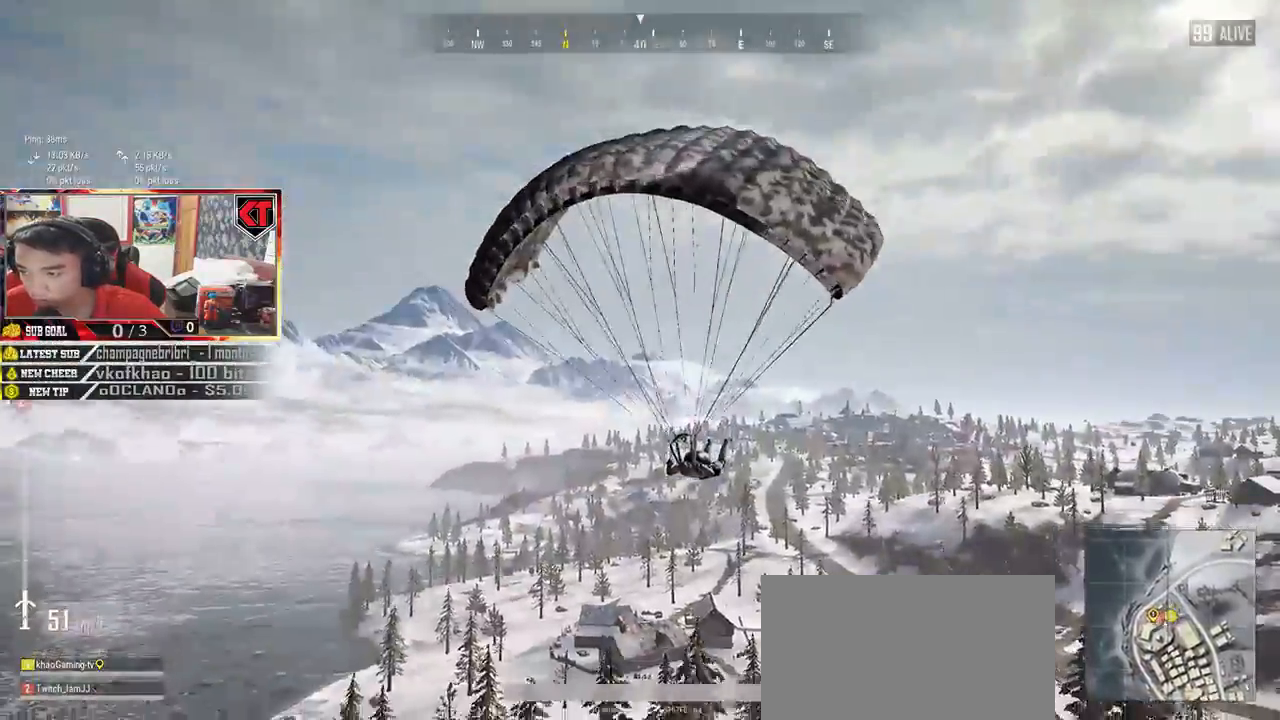
{"keys": ["w"], "mouse": [], "events": []}
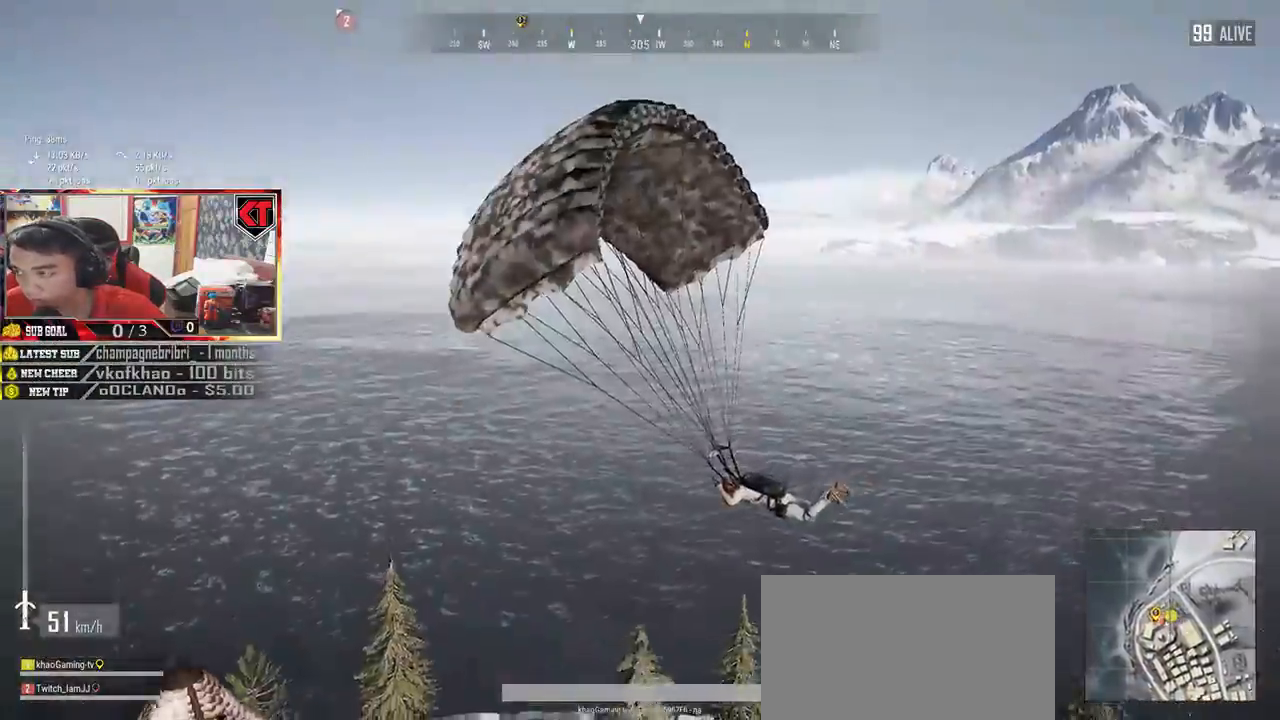
{"keys": ["w"], "mouse": [], "events": []}
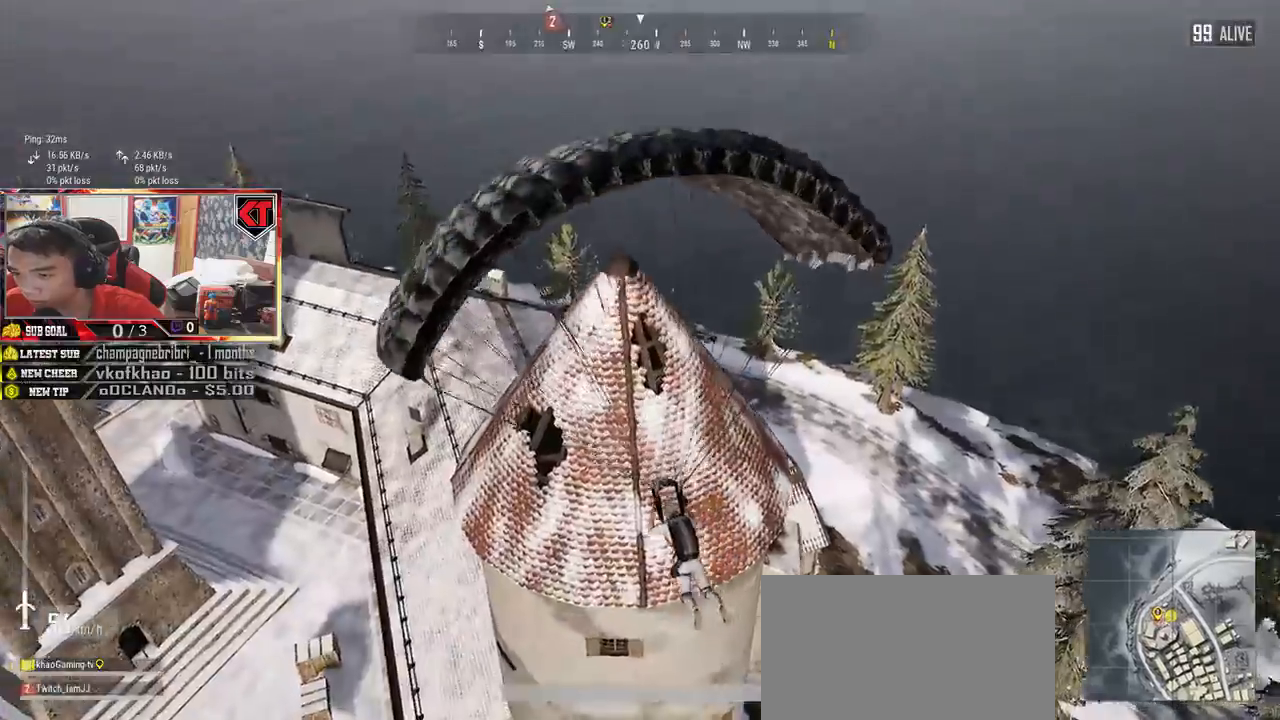
{"keys": ["a", "w"], "mouse": [], "events": [[150, "a", "down"]]}
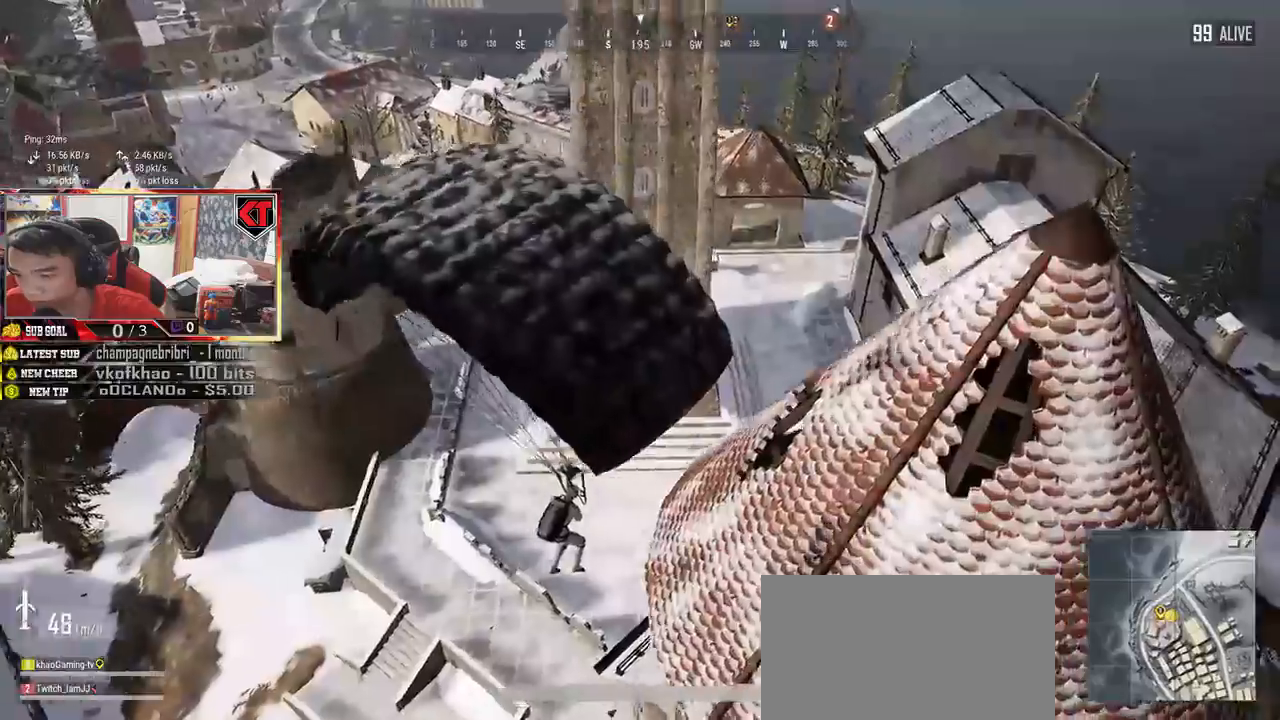
{"keys": ["a", "w"], "mouse": []}
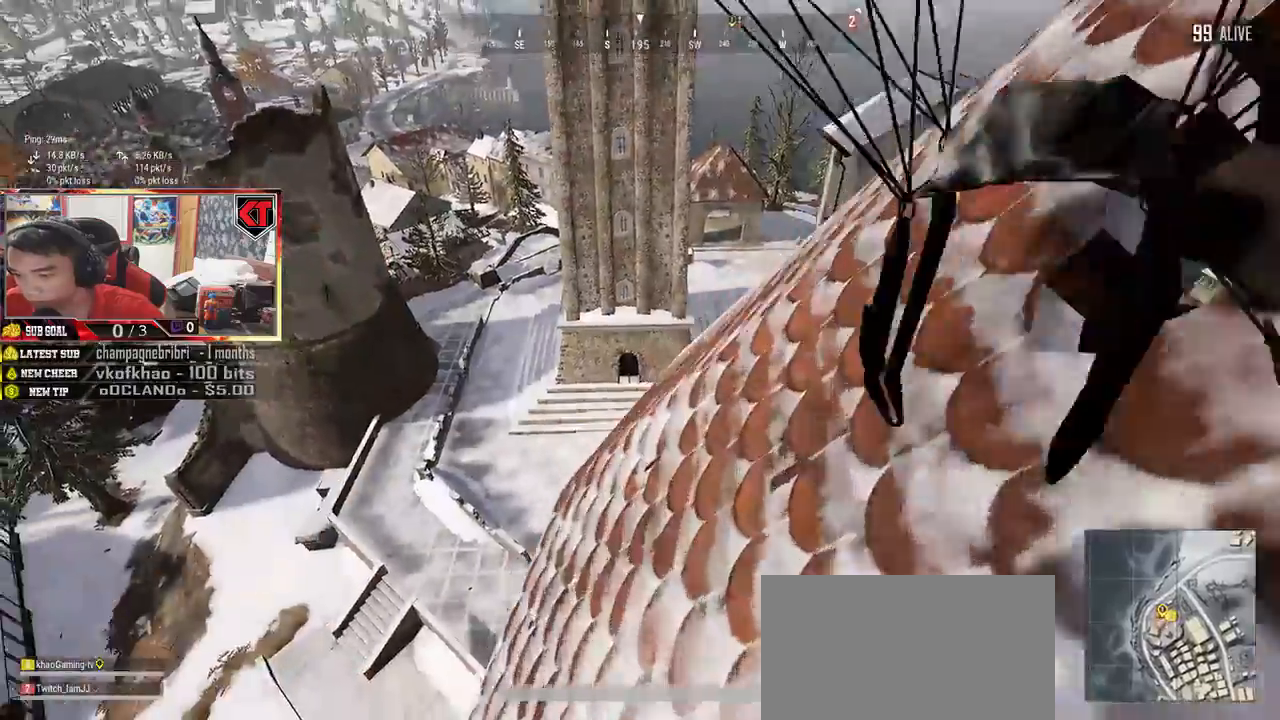
{"keys": ["w"], "mouse": [], "events": [[67, "a", "up"]]}
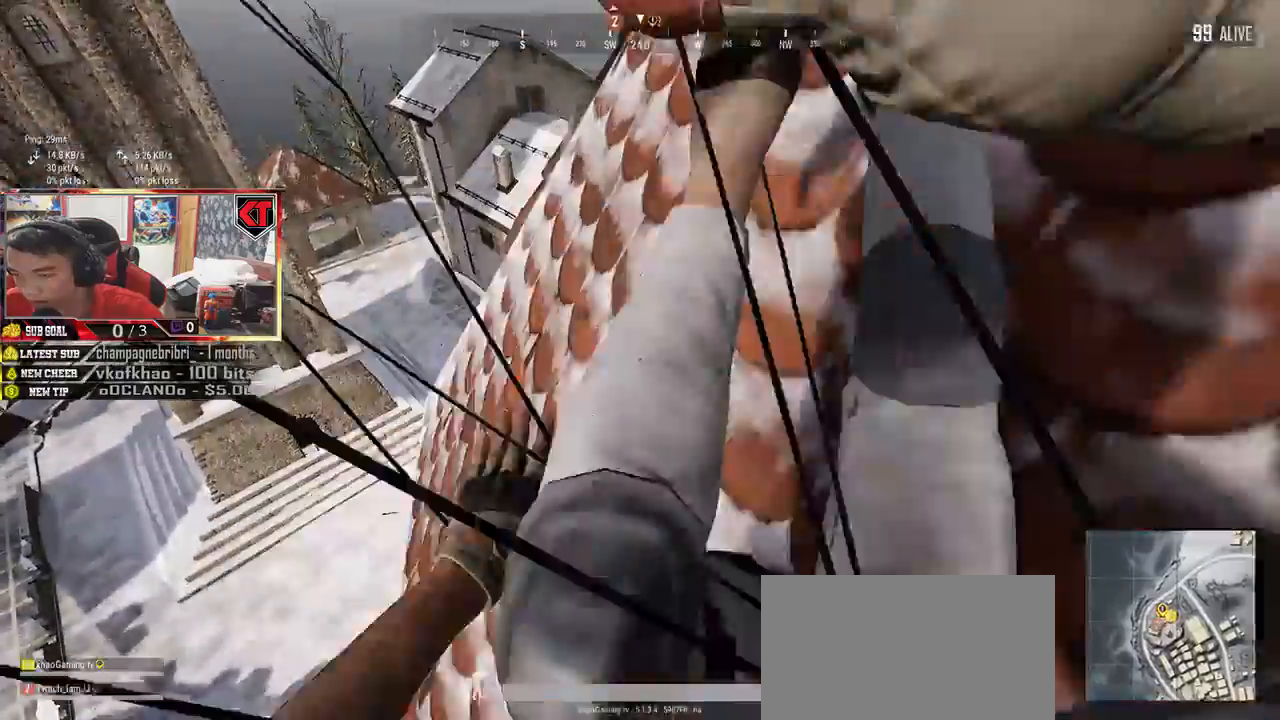
{"keys": ["w"], "mouse": [], "events": []}
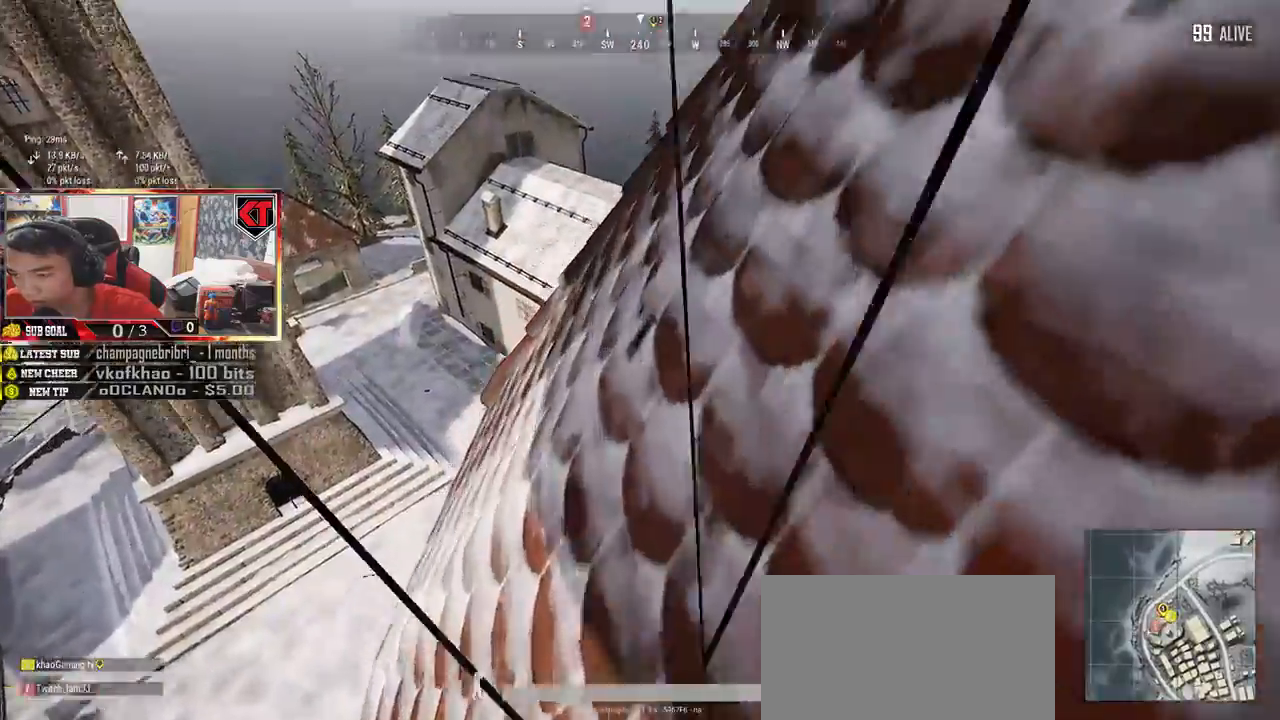
{"keys": ["d", "w"], "mouse": [], "events": [[467, "d", "down"]]}
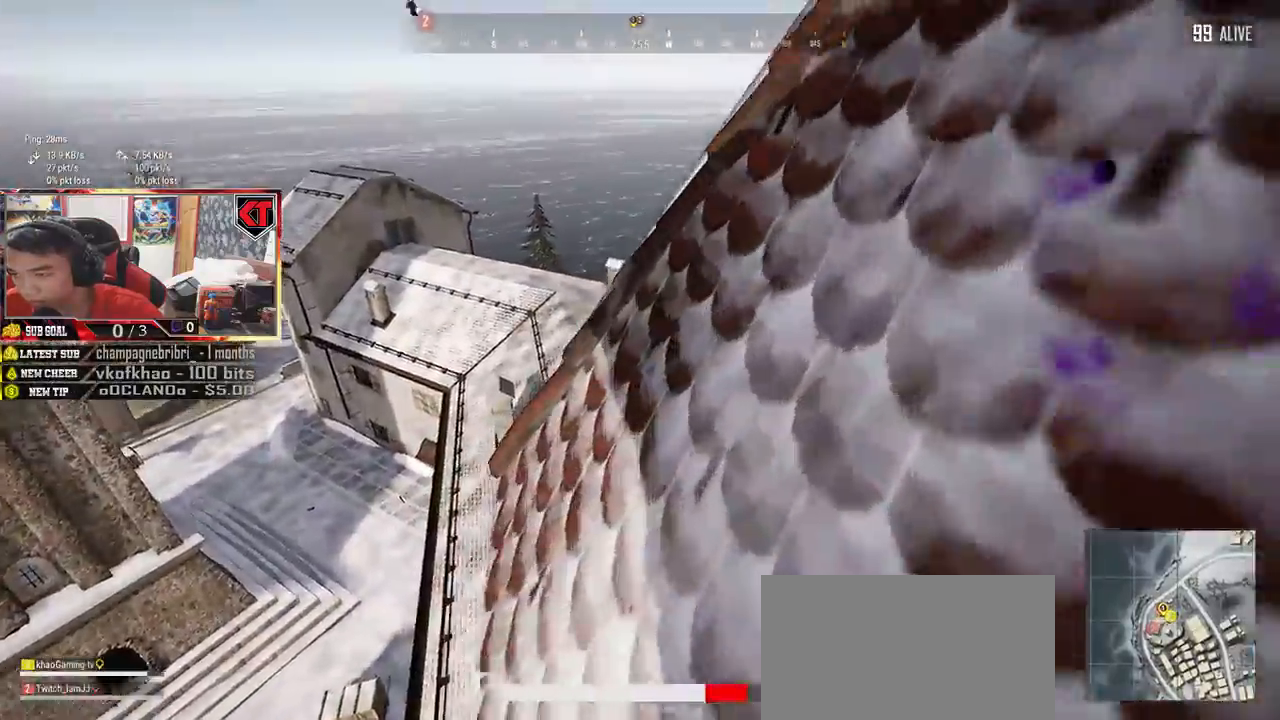
{"keys": ["d", "w"], "mouse": [], "events": []}
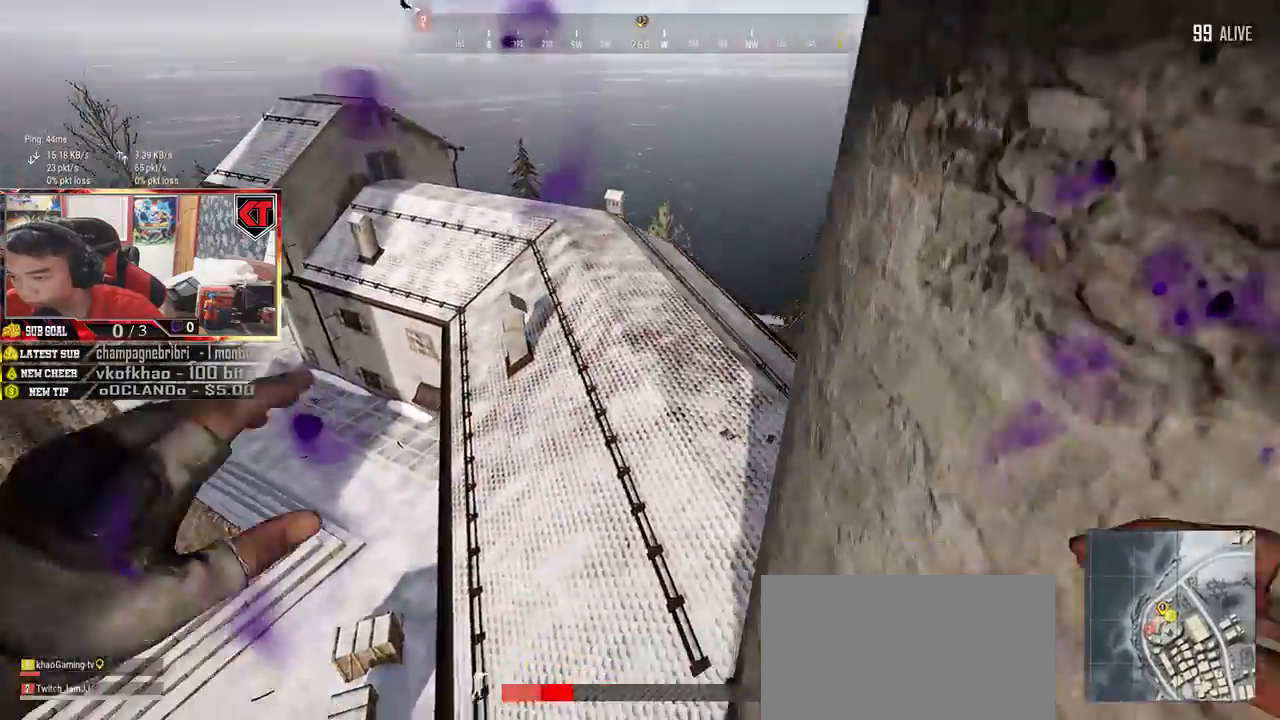
{"keys": ["d", "w"], "mouse": [], "events": []}
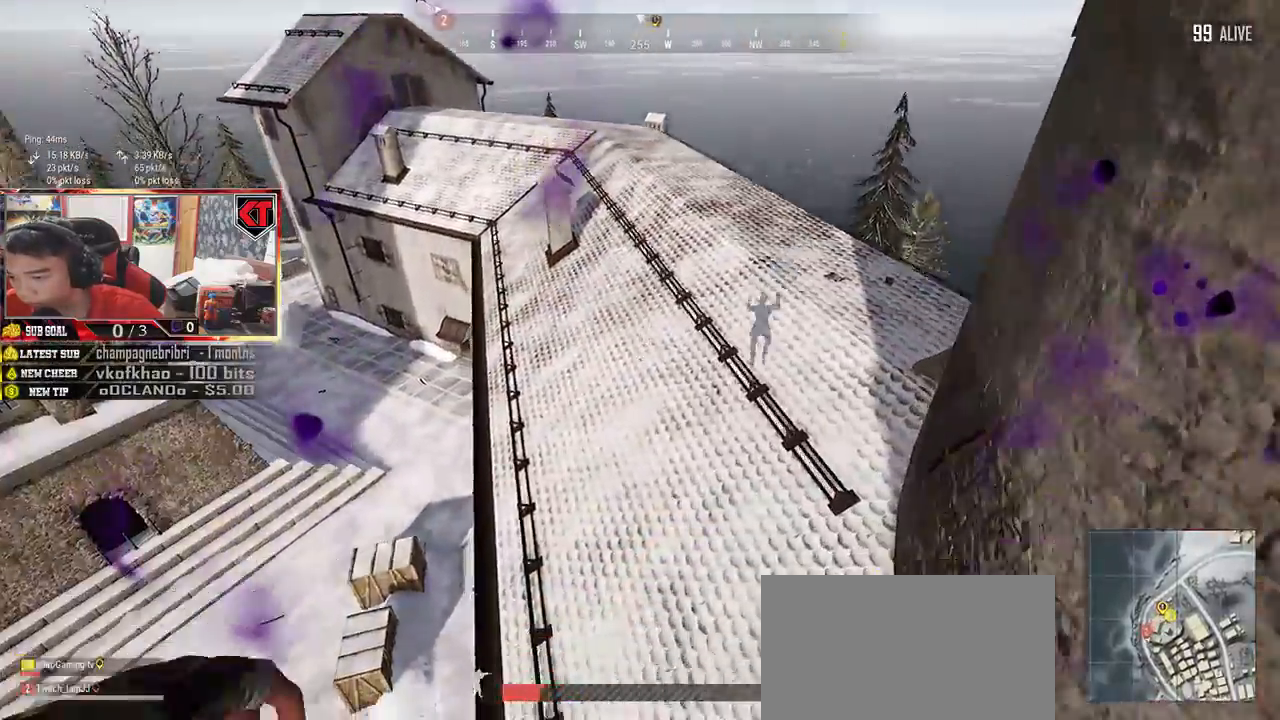
{"keys": ["d", "w"], "mouse": [], "events": []}
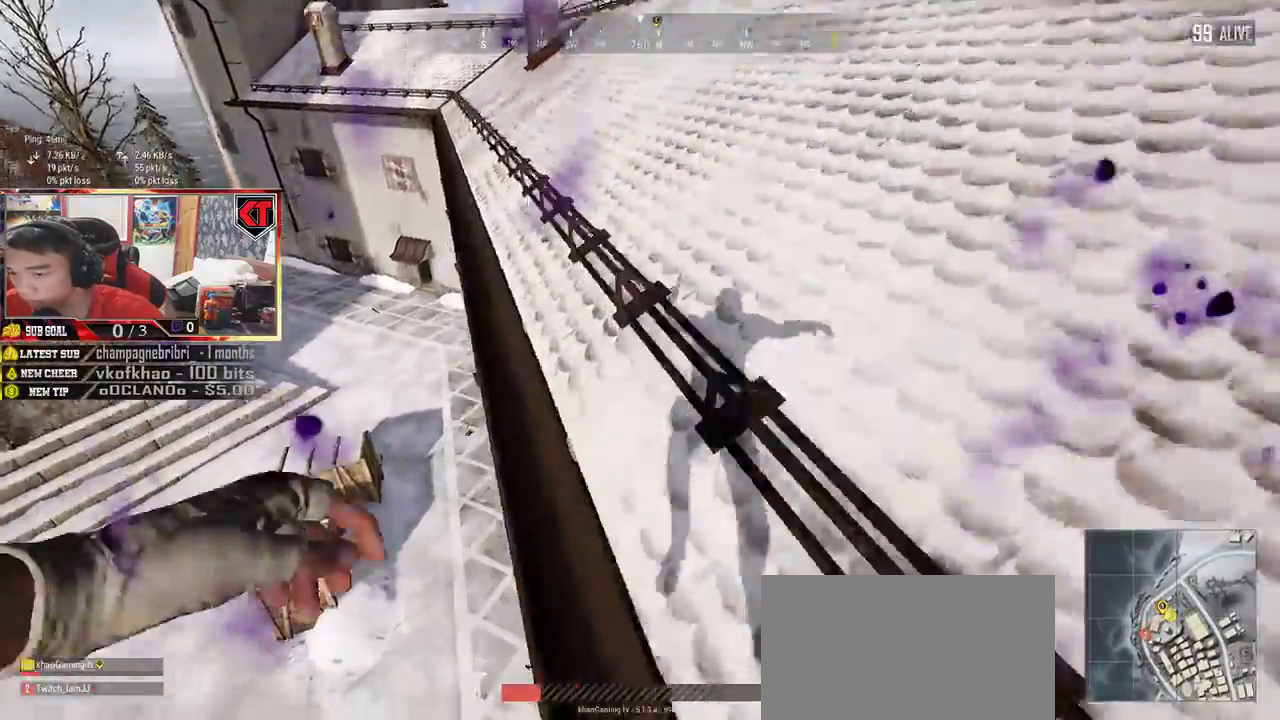
{"keys": ["w"], "mouse": [], "events": [[483, "d", "up"]]}
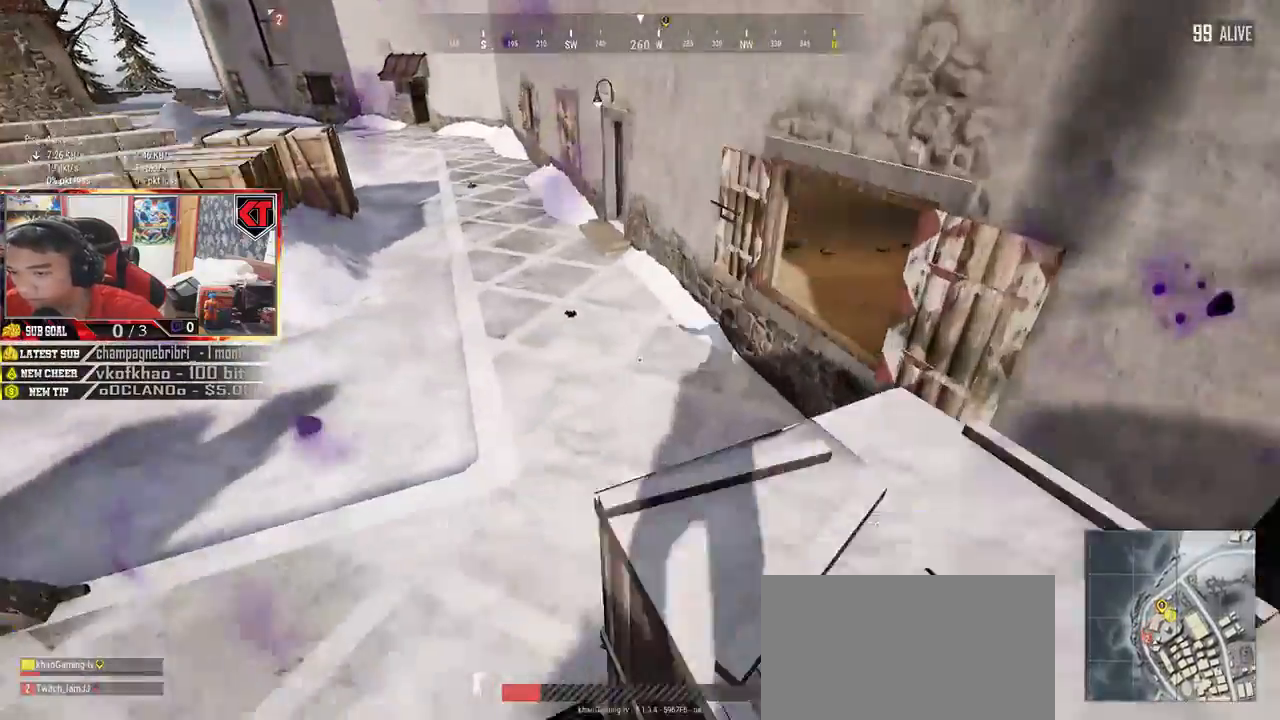
{"keys": [], "mouse": [], "events": [[50, "w", "up"]]}
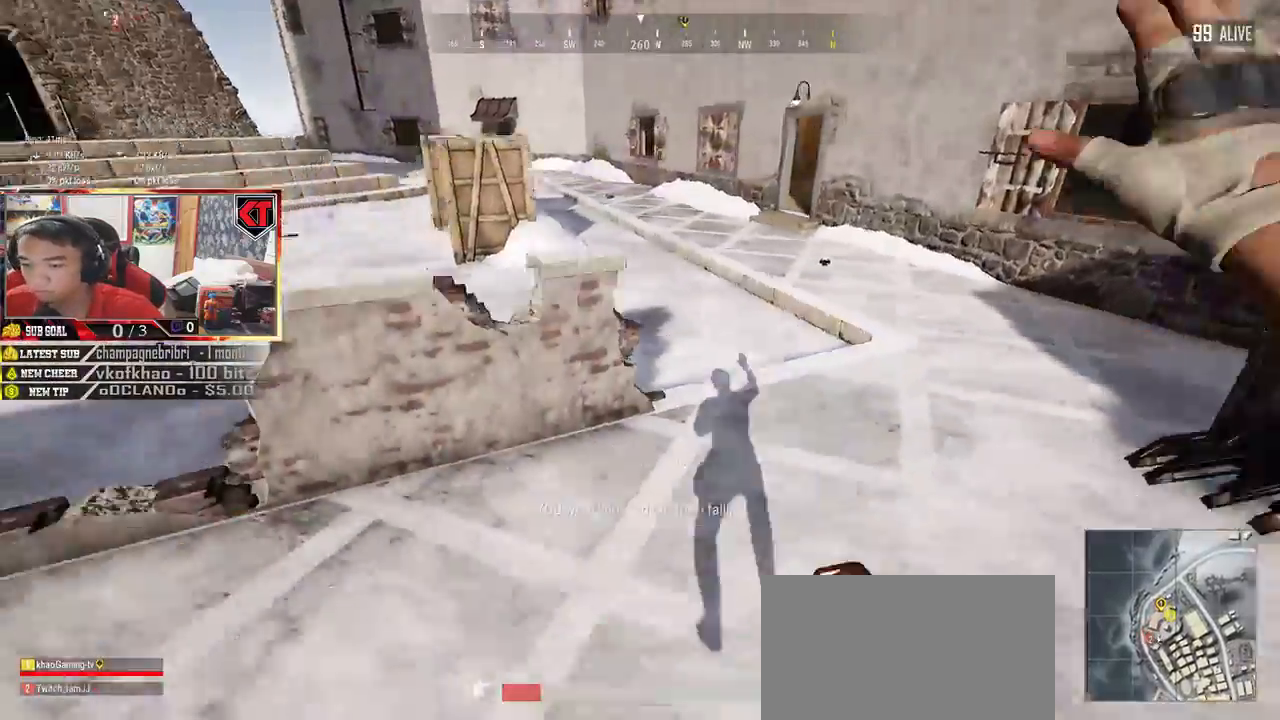
{"keys": ["w"], "mouse": [], "events": [[83, "w", "down"]]}